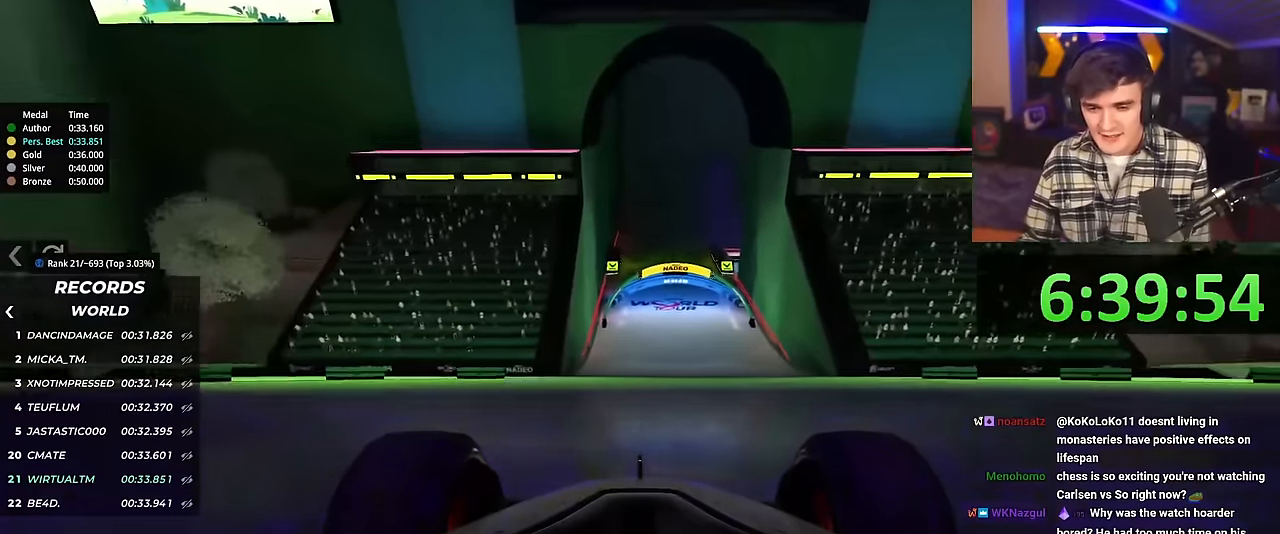
Gameplay with keyboard; each line is a JSON object with the keys held at the frame after it. "events" lists presses ("down") and releases ("up") of "brake", "down", "left", "right" and "up" between this image and that frame as [ms after this image, input, new state], when the widget could be followed in between. No other keys are recorded. Mouse input is not recorded. Key names are as the overlay labels them; some are game actions (e.g. jump) rather than physical keys.
{"keys": ["up"], "events": []}
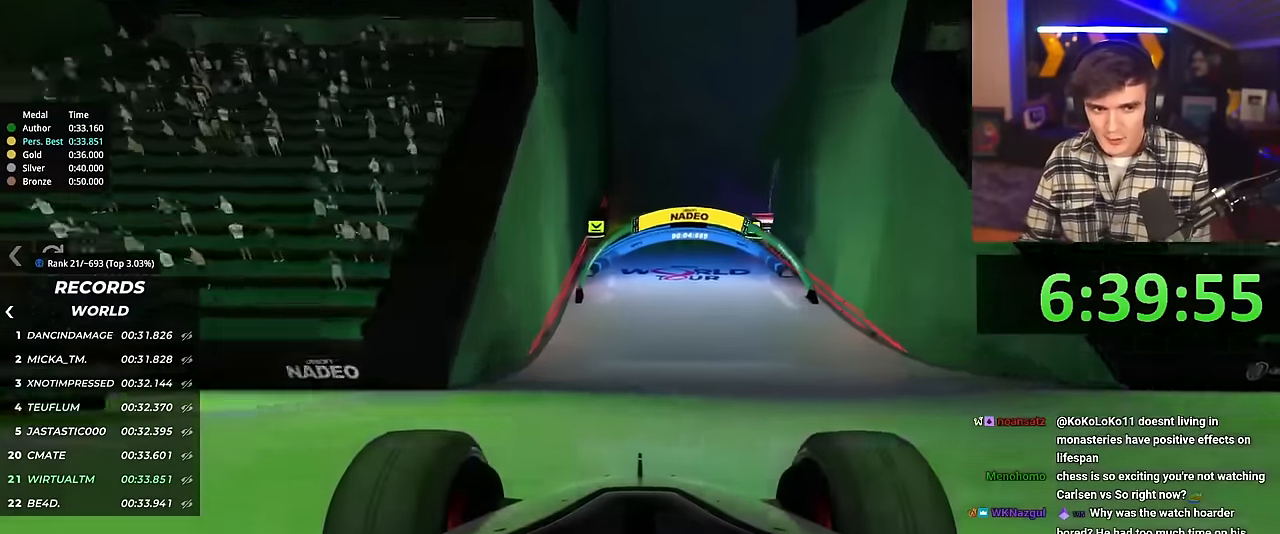
{"keys": ["up"], "events": []}
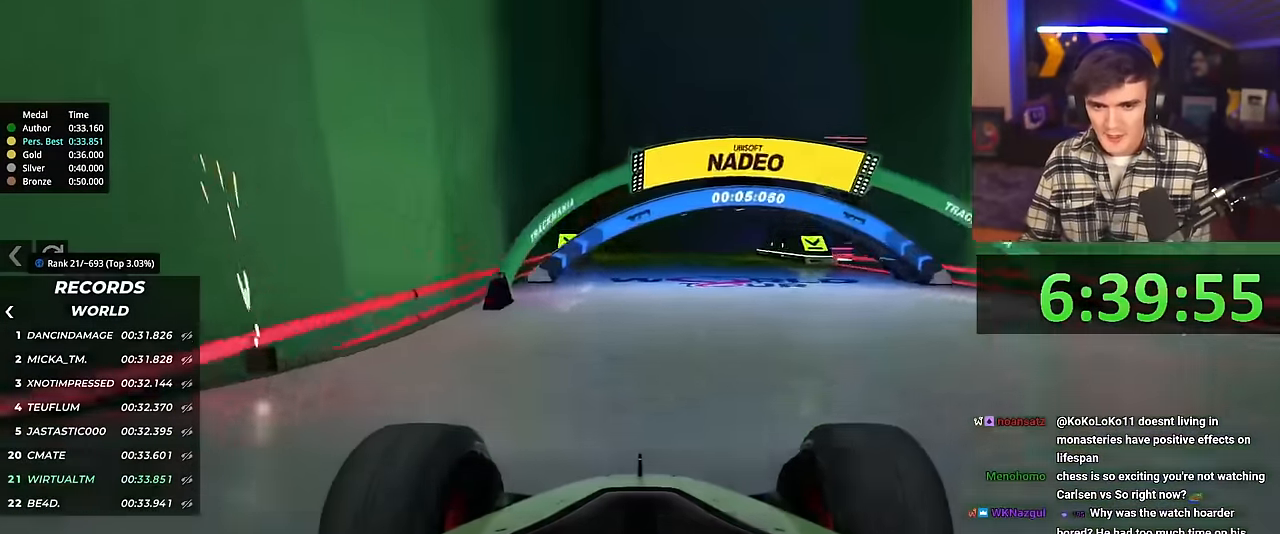
{"keys": ["right", "up"], "events": [[417, "right", "down"]]}
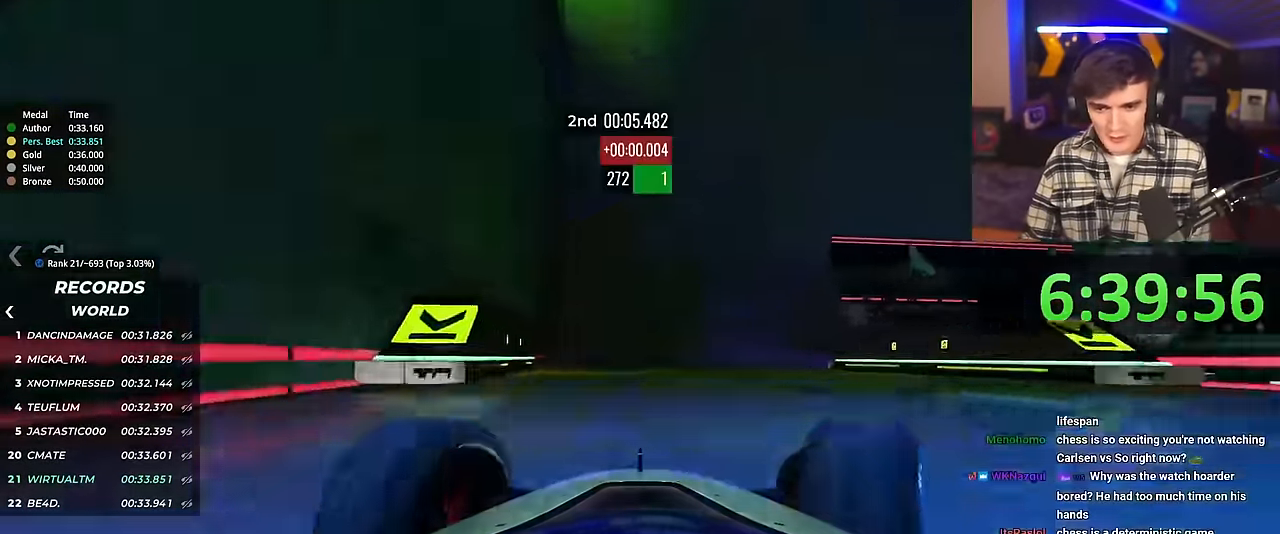
{"keys": ["right", "up"], "events": [[16, "right", "up"], [150, "right", "down"]]}
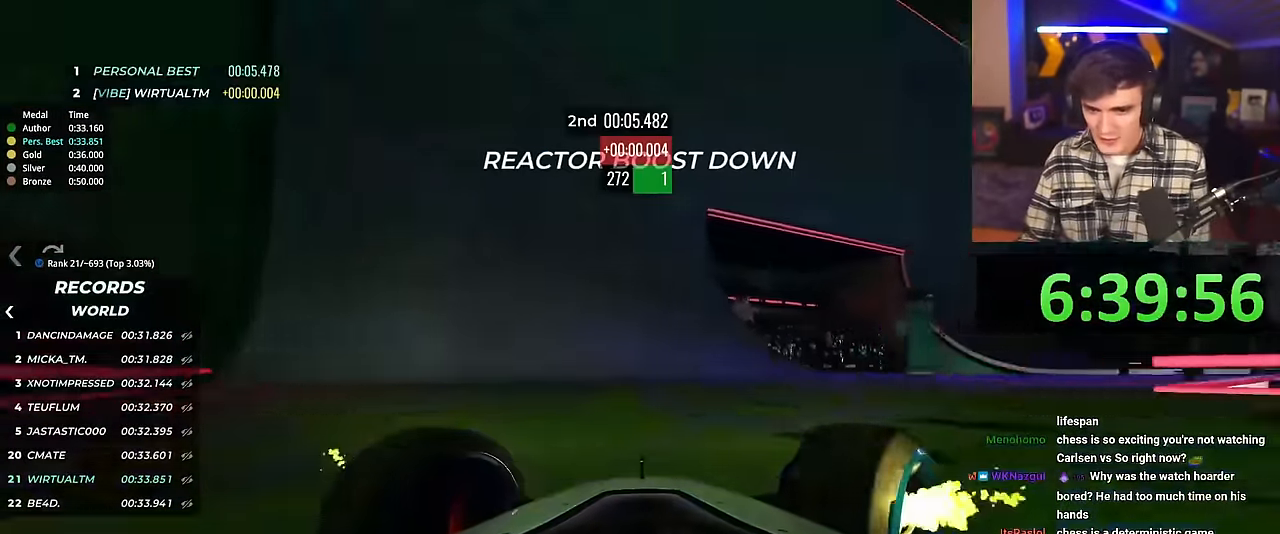
{"keys": ["left", "up"], "events": [[67, "right", "up"], [200, "left", "down"]]}
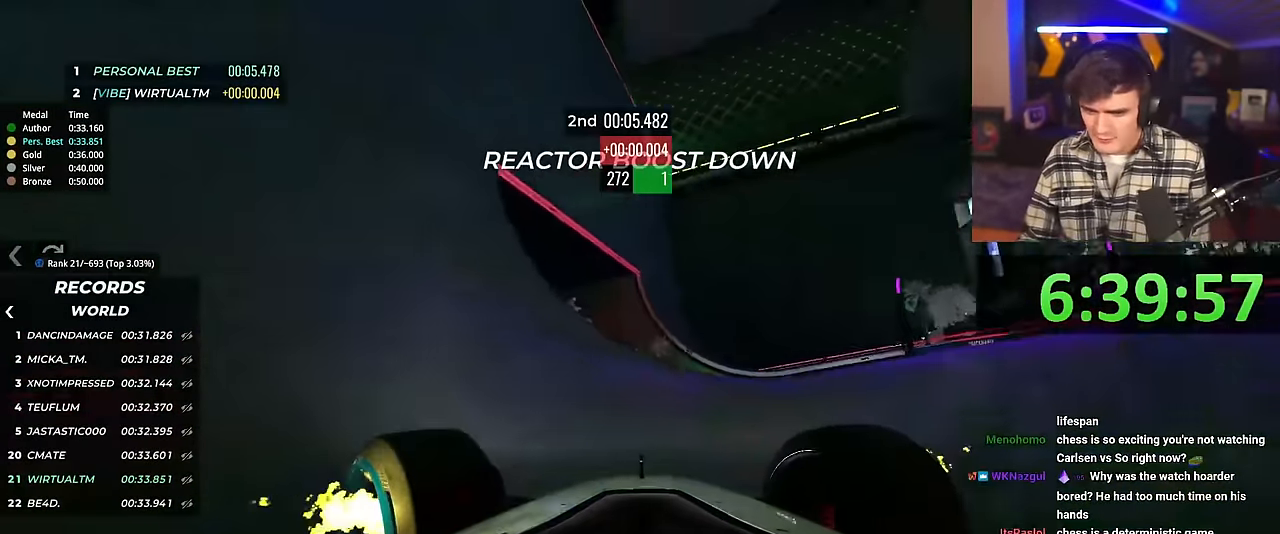
{"keys": ["left", "up"], "events": []}
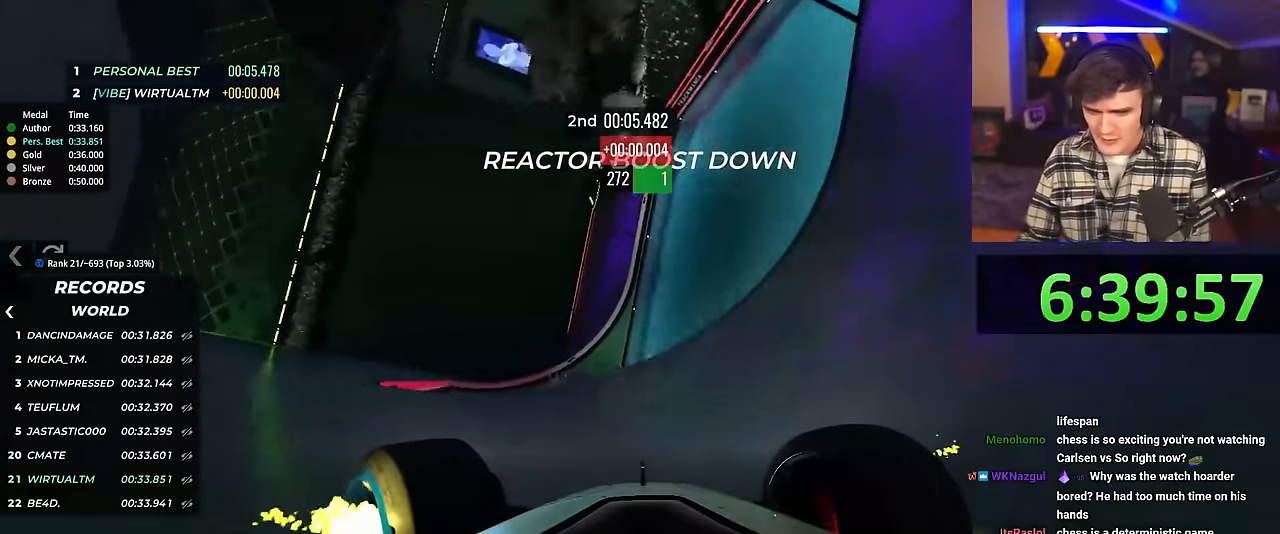
{"keys": ["brake", "left", "up"], "events": [[217, "brake", "down"], [350, "brake", "up"], [401, "brake", "down"]]}
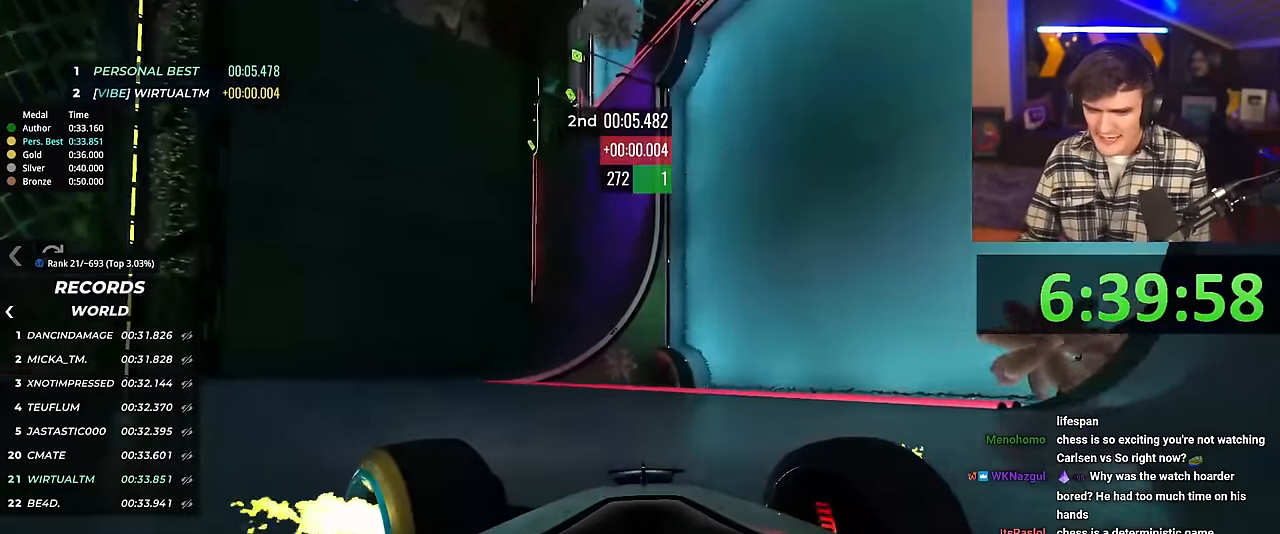
{"keys": ["brake", "left", "up"], "events": [[50, "brake", "up"], [467, "brake", "down"]]}
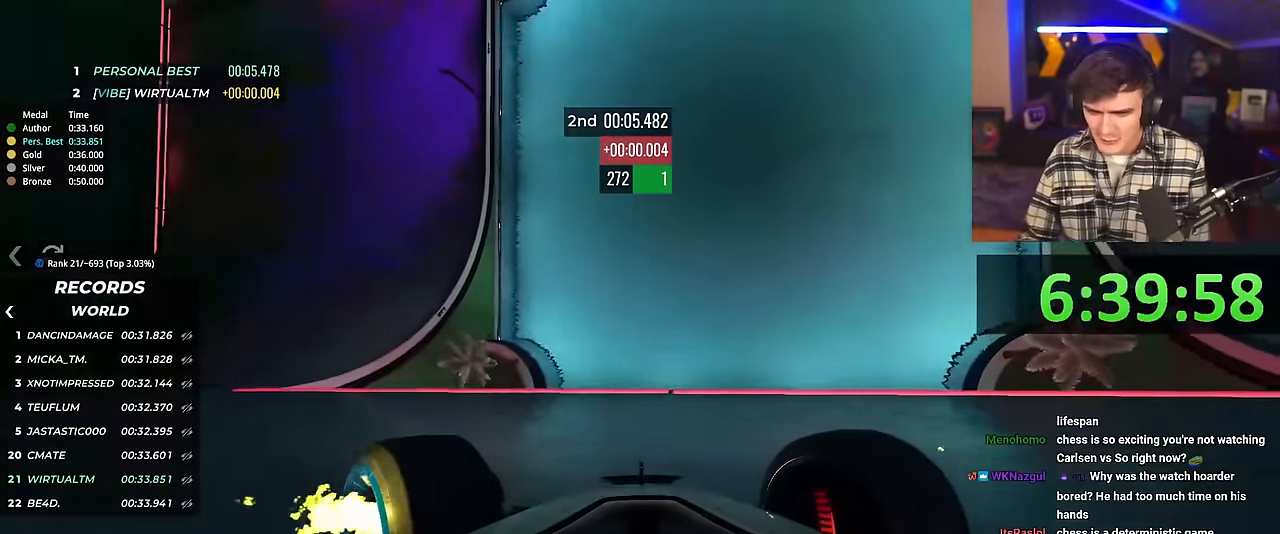
{"keys": ["left", "up"], "events": [[17, "brake", "up"], [100, "up", "up"], [250, "up", "down"], [434, "brake", "down"], [484, "brake", "up"]]}
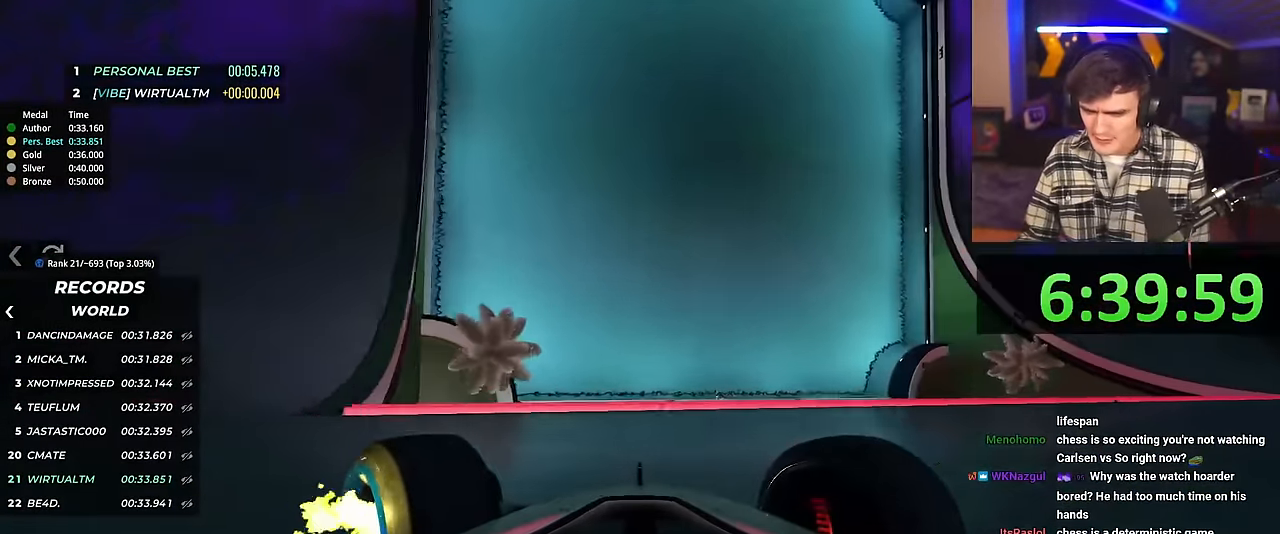
{"keys": ["left", "up"], "events": []}
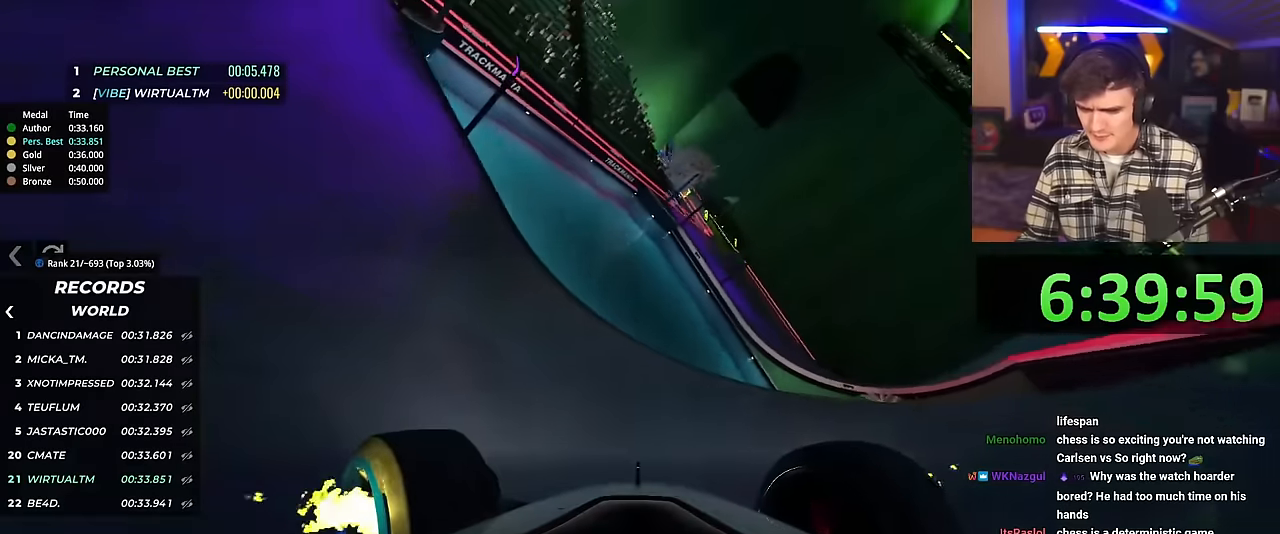
{"keys": ["left"], "events": [[234, "up", "up"]]}
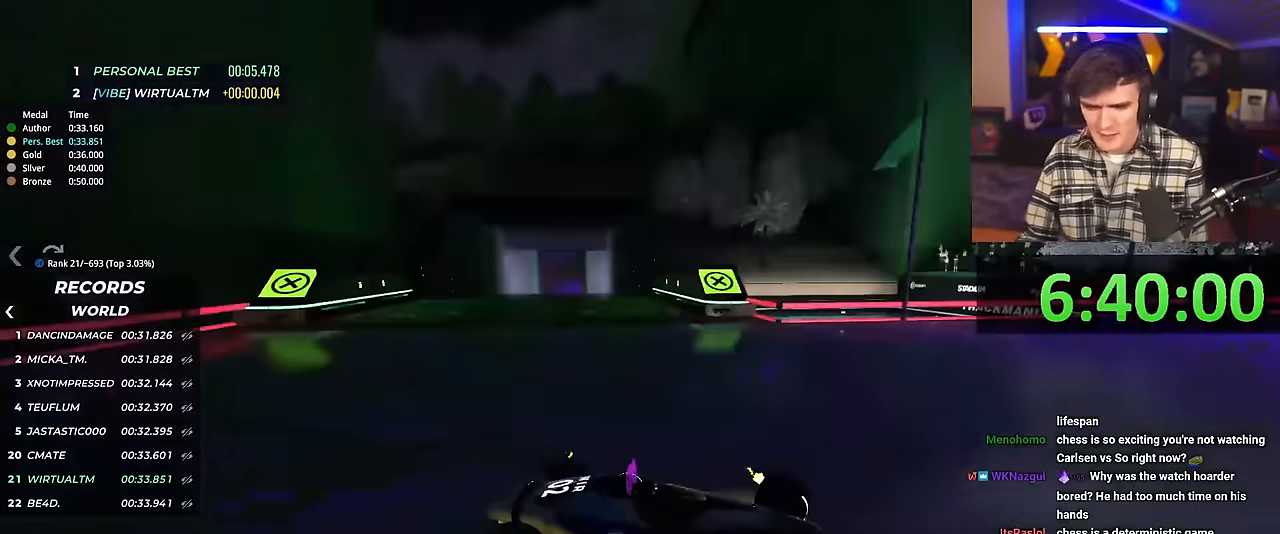
{"keys": ["left", "up"], "events": [[200, "up", "down"]]}
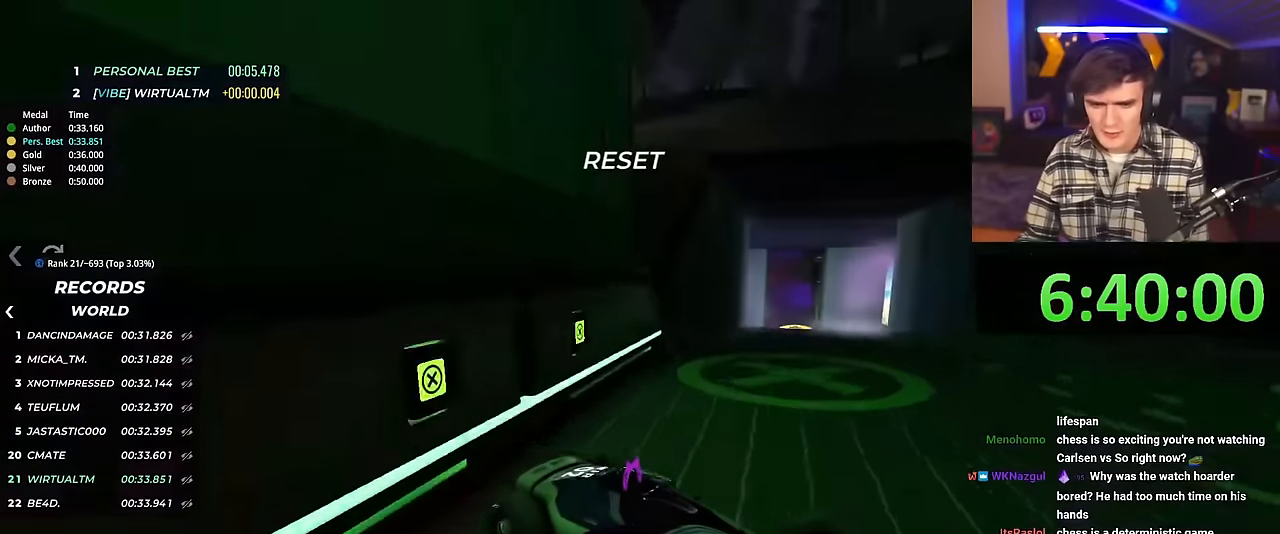
{"keys": ["left", "up"], "events": []}
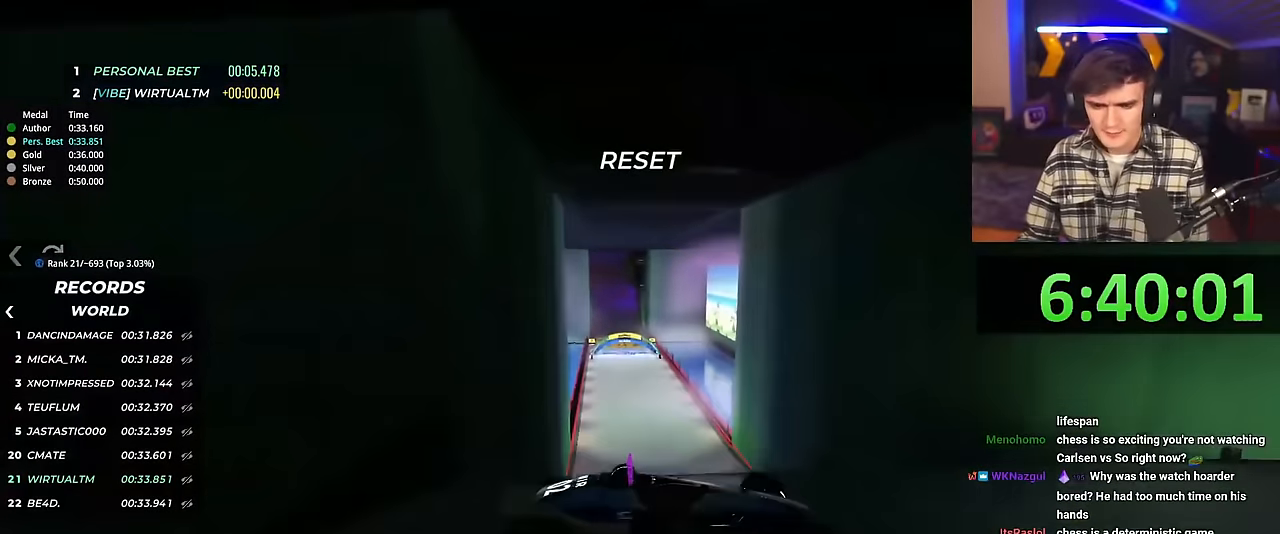
{"keys": ["left", "up"], "events": []}
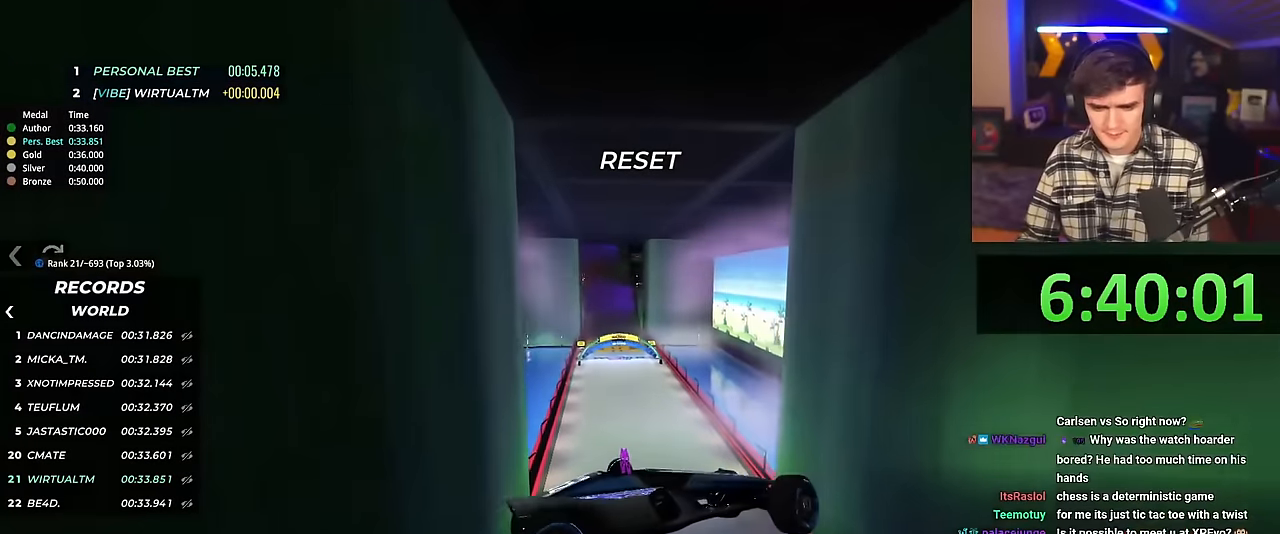
{"keys": ["right", "up"], "events": [[451, "left", "up"], [451, "right", "down"]]}
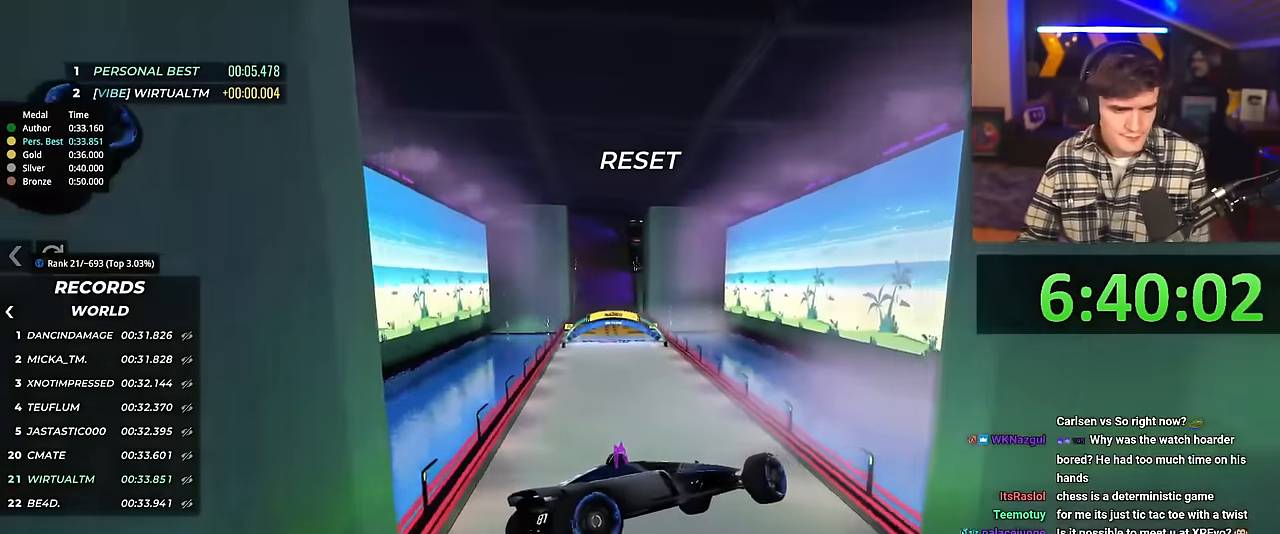
{"keys": ["left", "right", "up"], "events": [[33, "right", "up"], [317, "left", "down"], [450, "left", "up"], [450, "right", "down"], [500, "left", "down"]]}
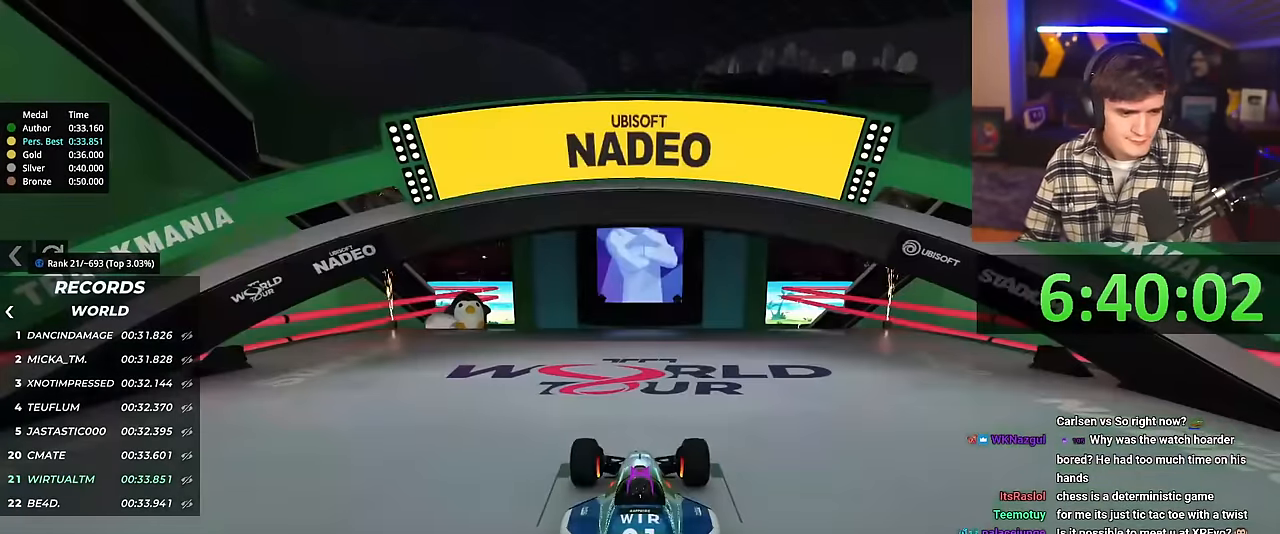
{"keys": ["up"], "events": [[50, "right", "up"], [150, "left", "up"], [150, "right", "down"], [200, "left", "down"], [234, "right", "up"], [284, "left", "up"], [284, "right", "down"], [384, "right", "up"]]}
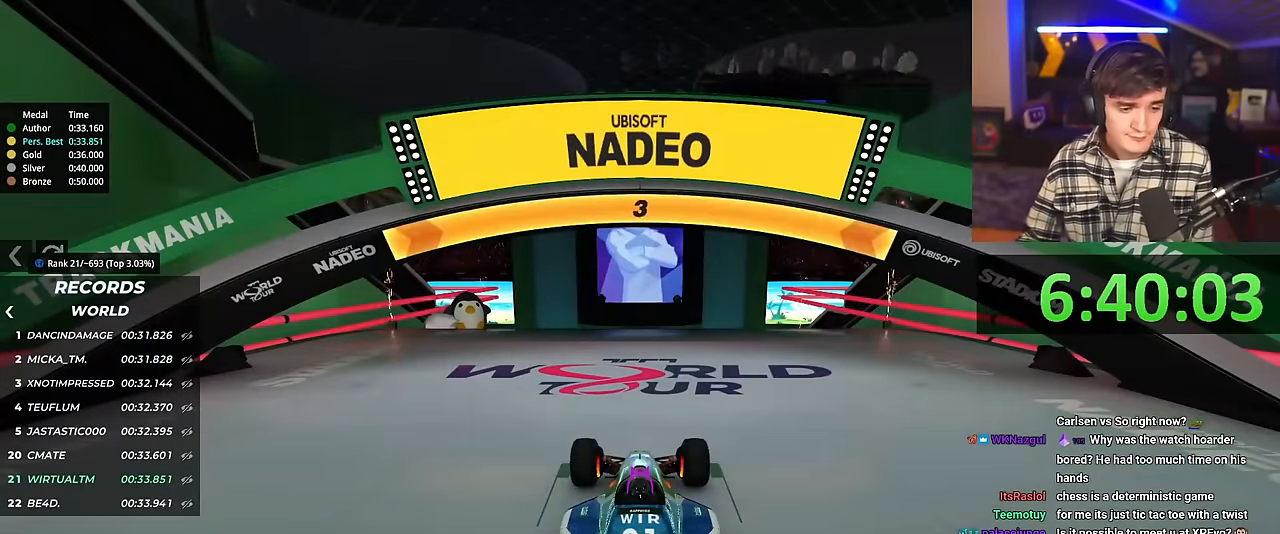
{"keys": ["up"], "events": []}
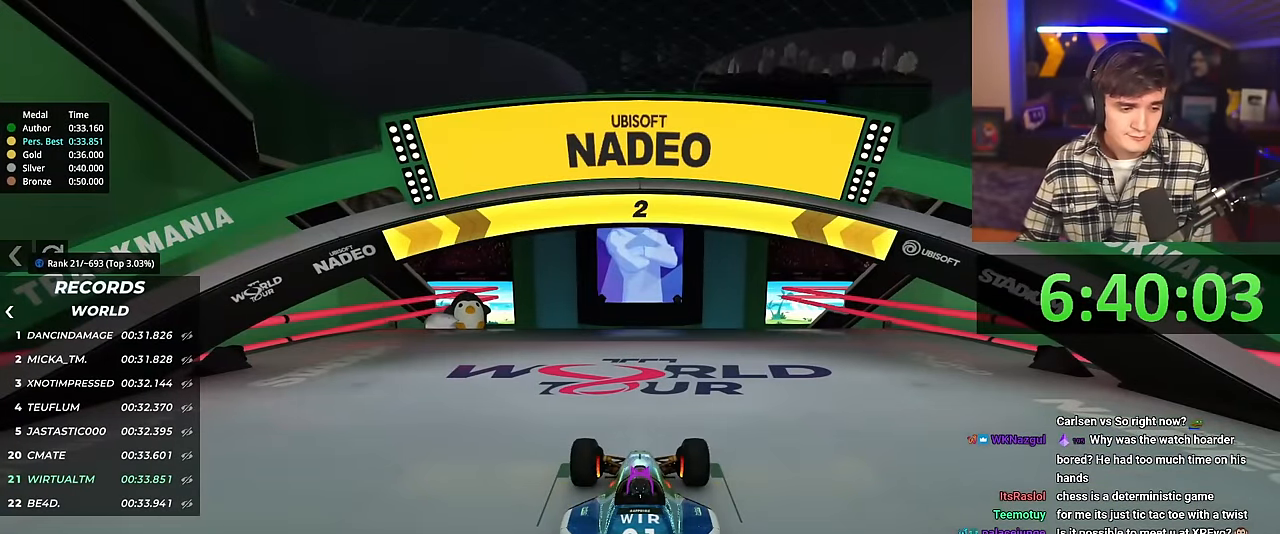
{"keys": ["up"], "events": []}
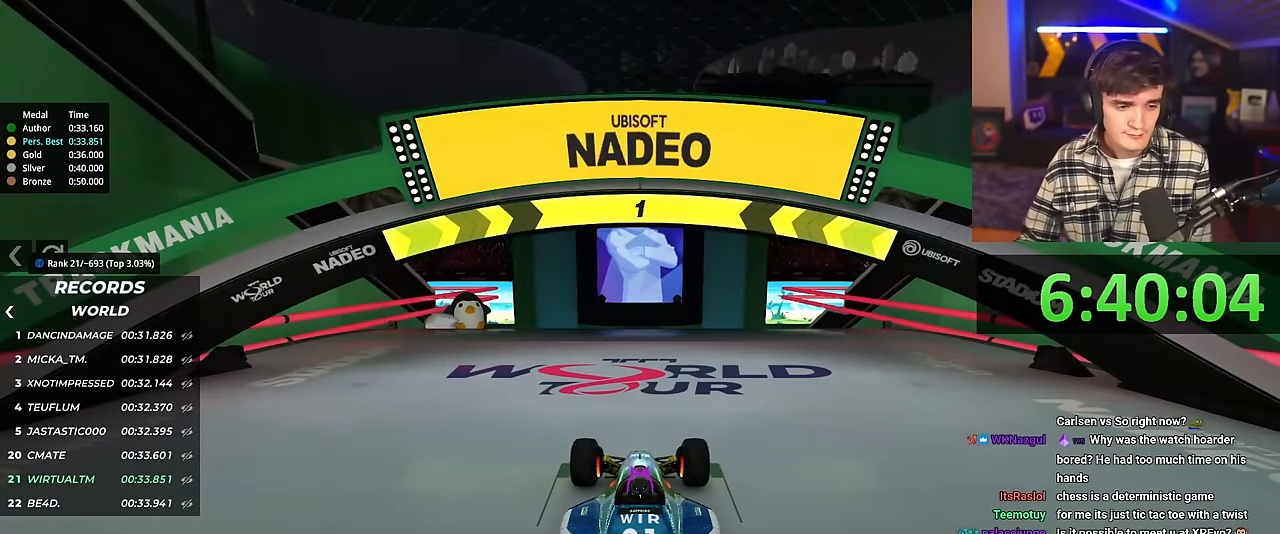
{"keys": ["up"], "events": []}
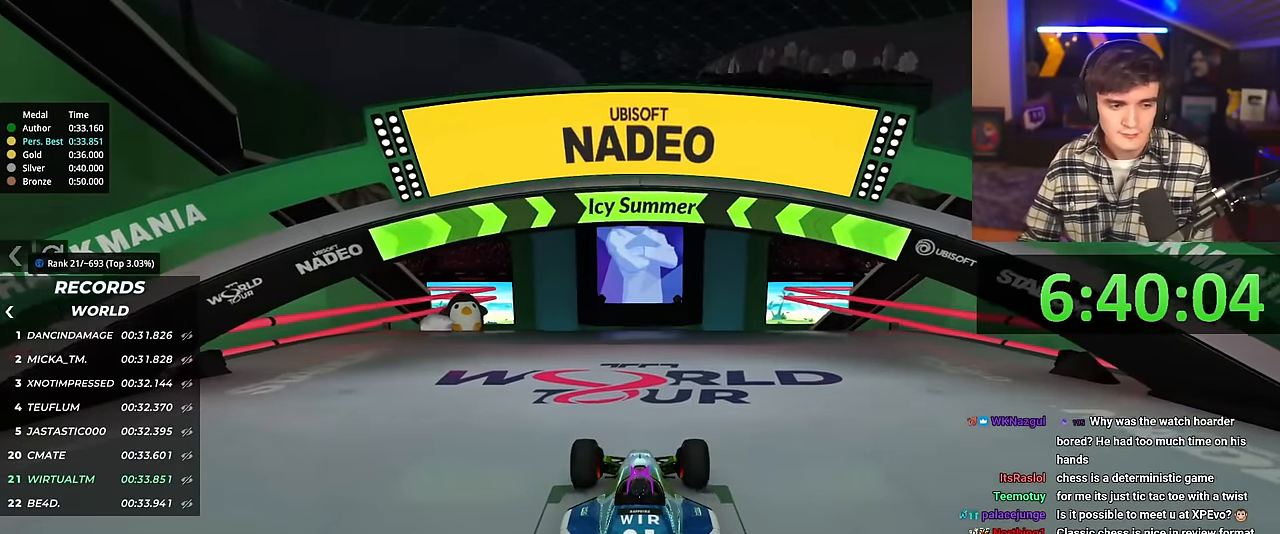
{"keys": ["up"], "events": [[300, "left", "down"], [350, "left", "up"]]}
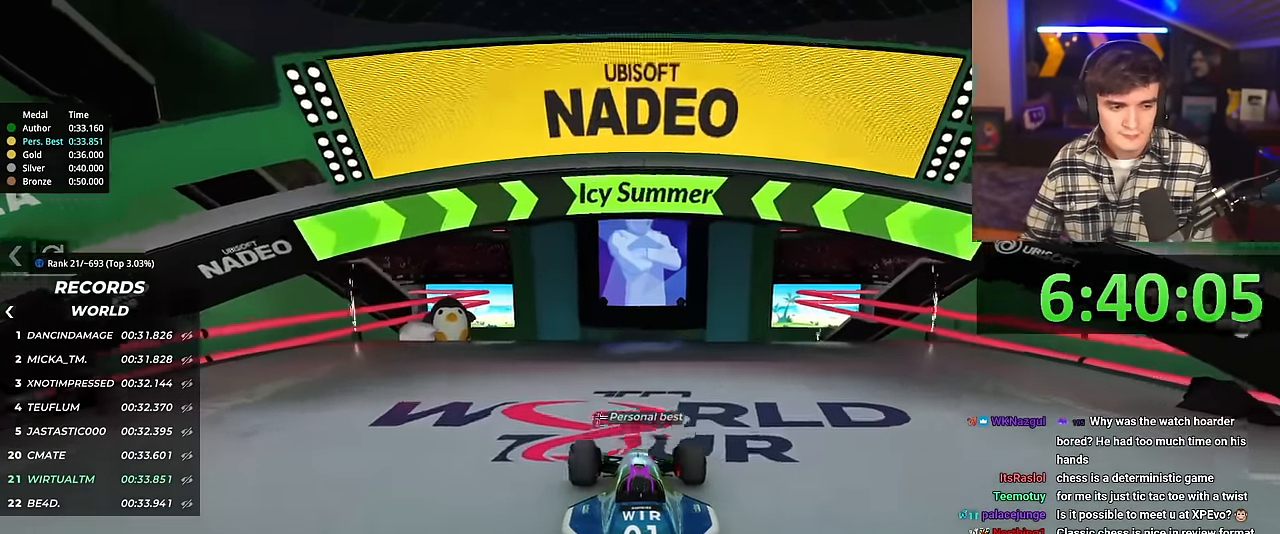
{"keys": ["up"], "events": []}
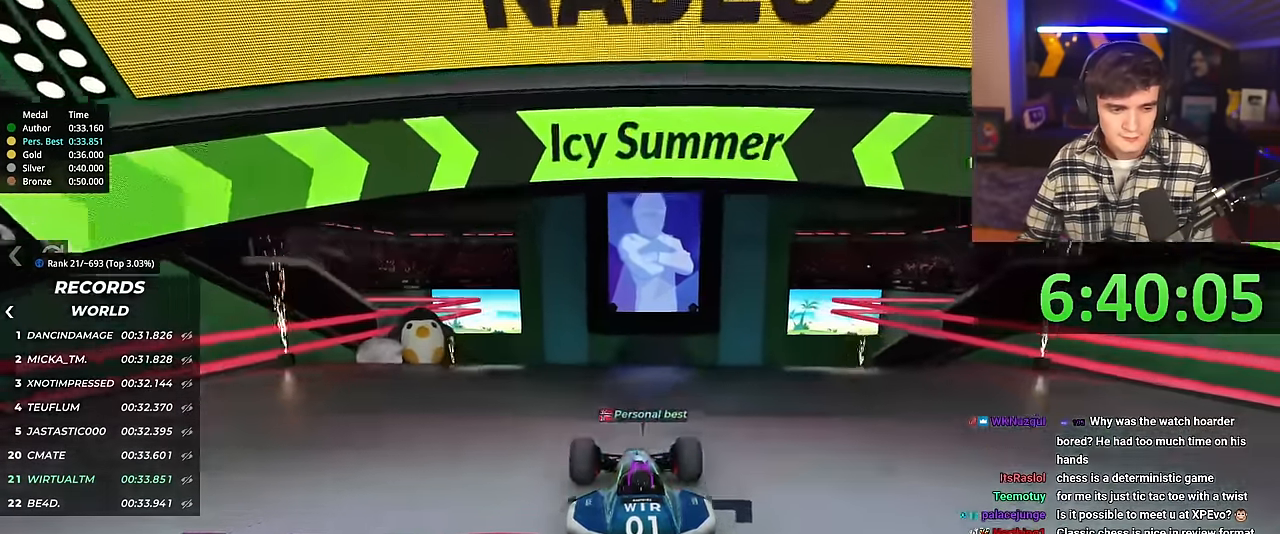
{"keys": ["up"], "events": []}
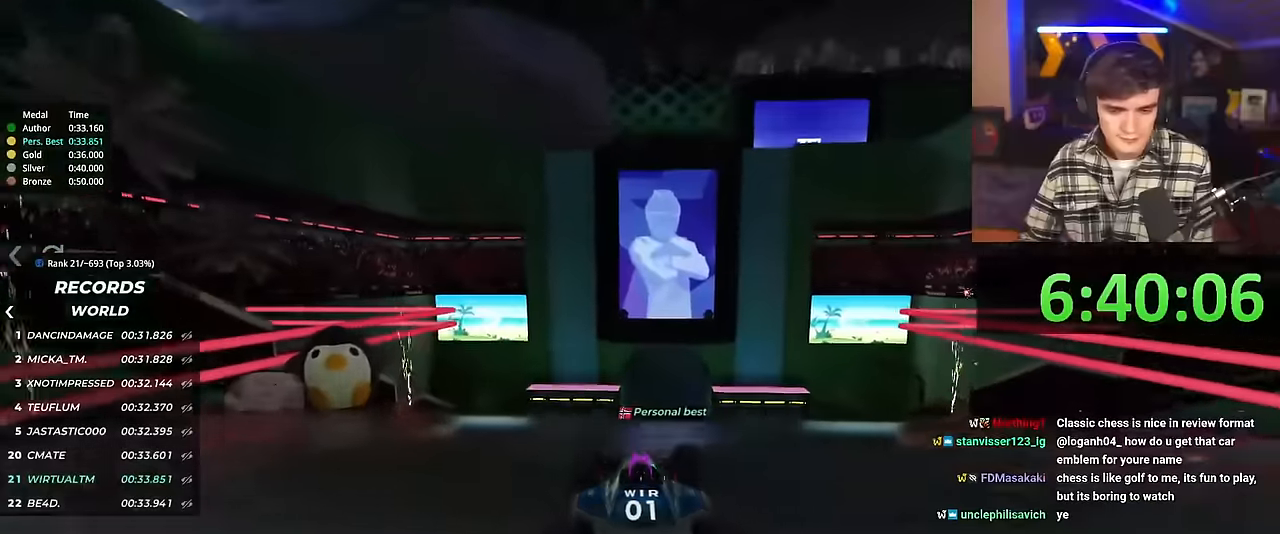
{"keys": ["up"], "events": []}
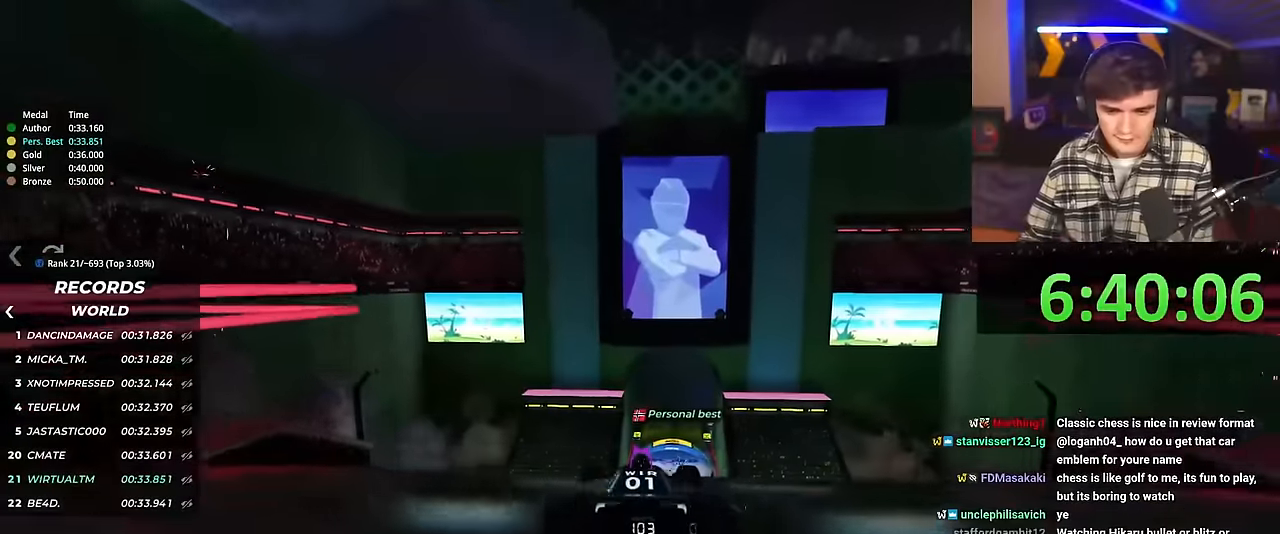
{"keys": ["up"], "events": []}
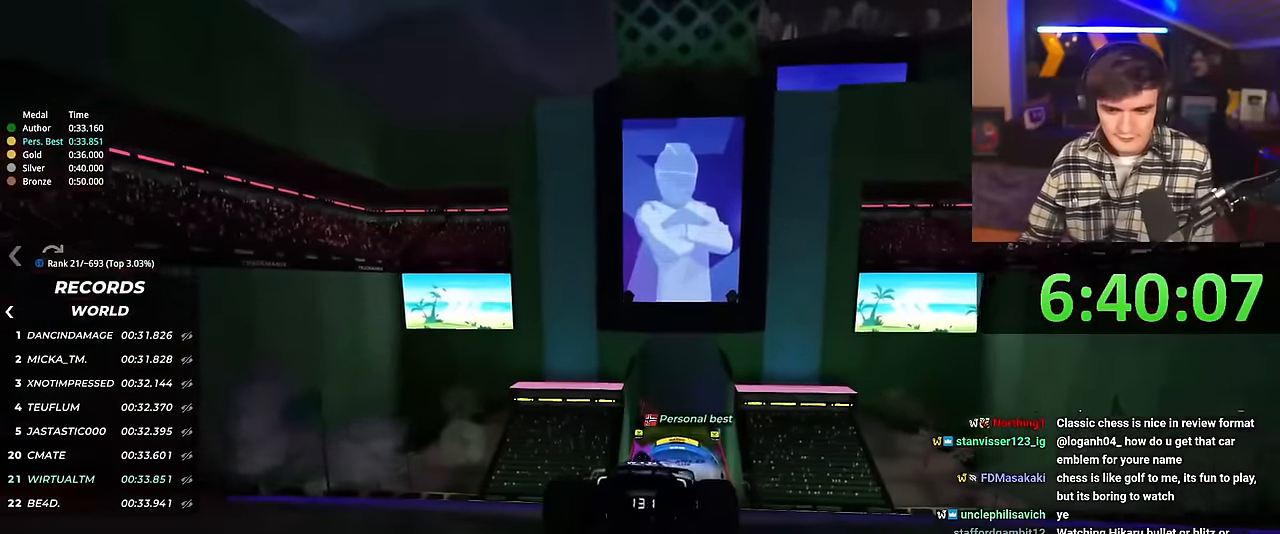
{"keys": ["up"], "events": []}
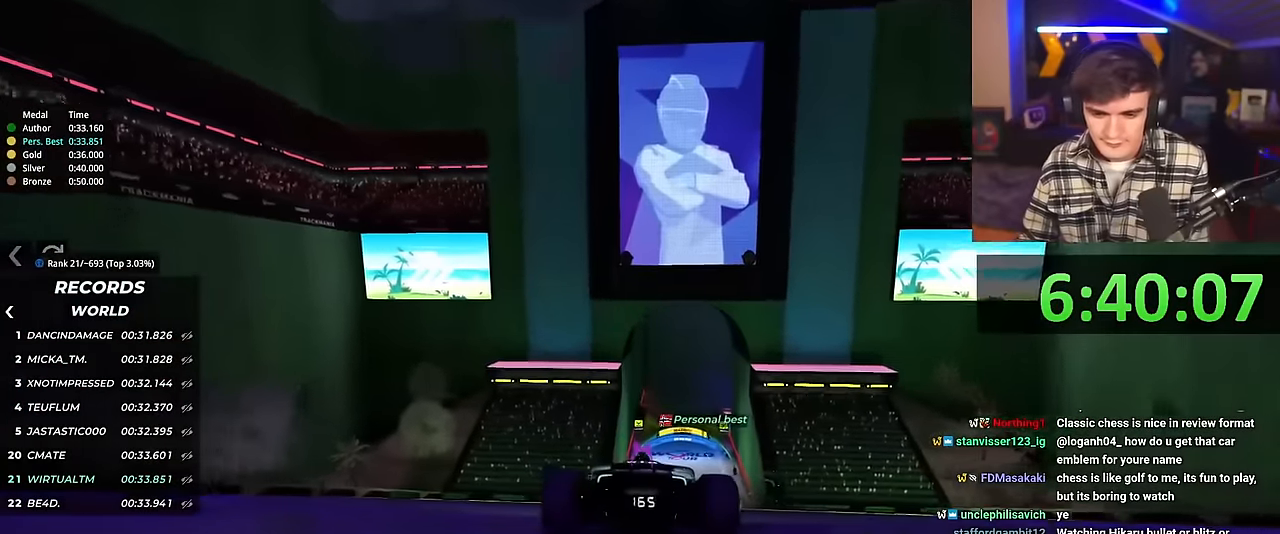
{"keys": ["up"], "events": [[400, "right", "down"], [450, "right", "up"]]}
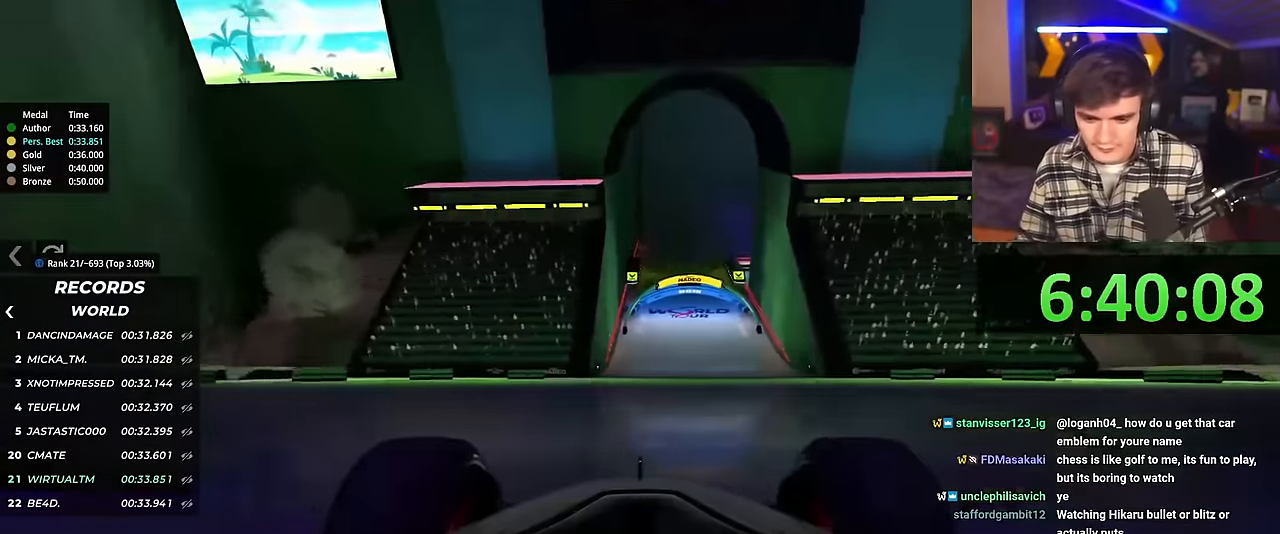
{"keys": ["up"], "events": []}
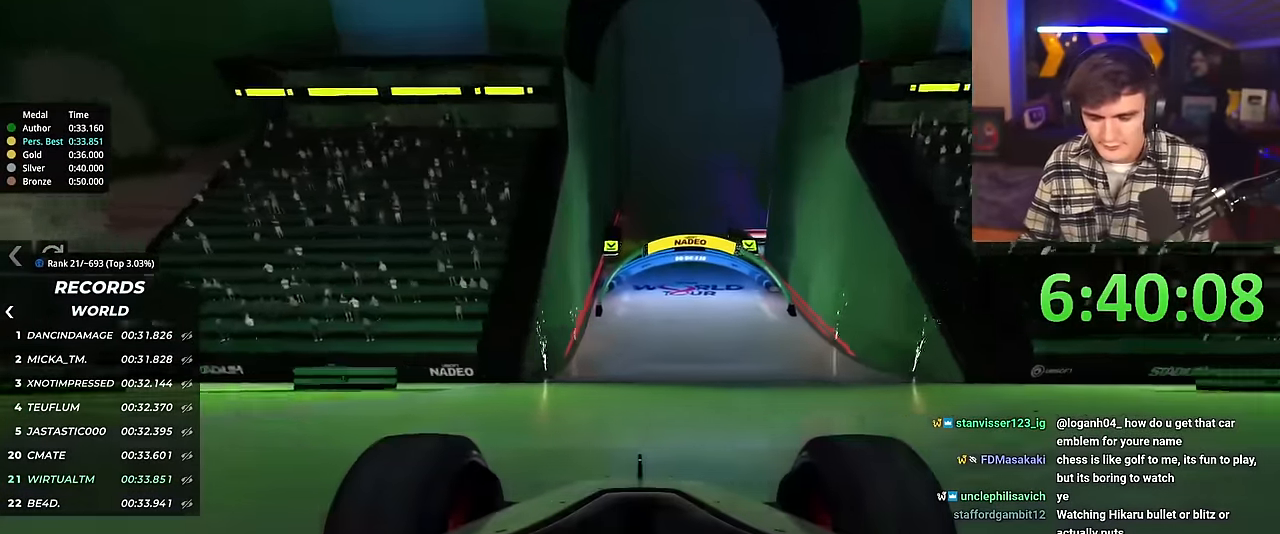
{"keys": ["up"], "events": []}
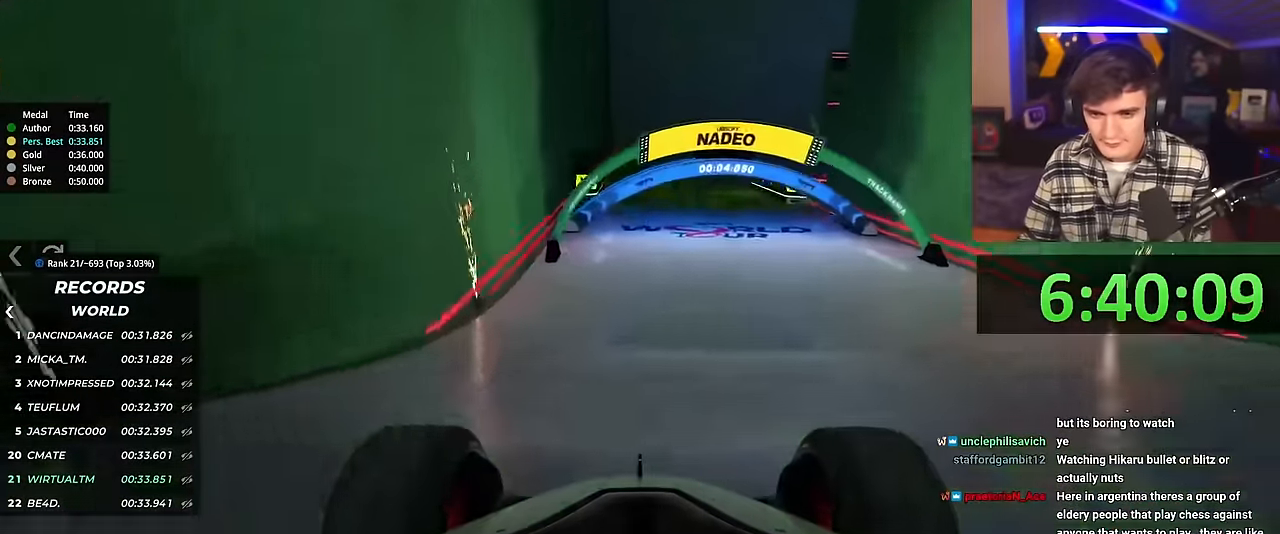
{"keys": ["up"], "events": [[350, "right", "down"], [451, "right", "up"]]}
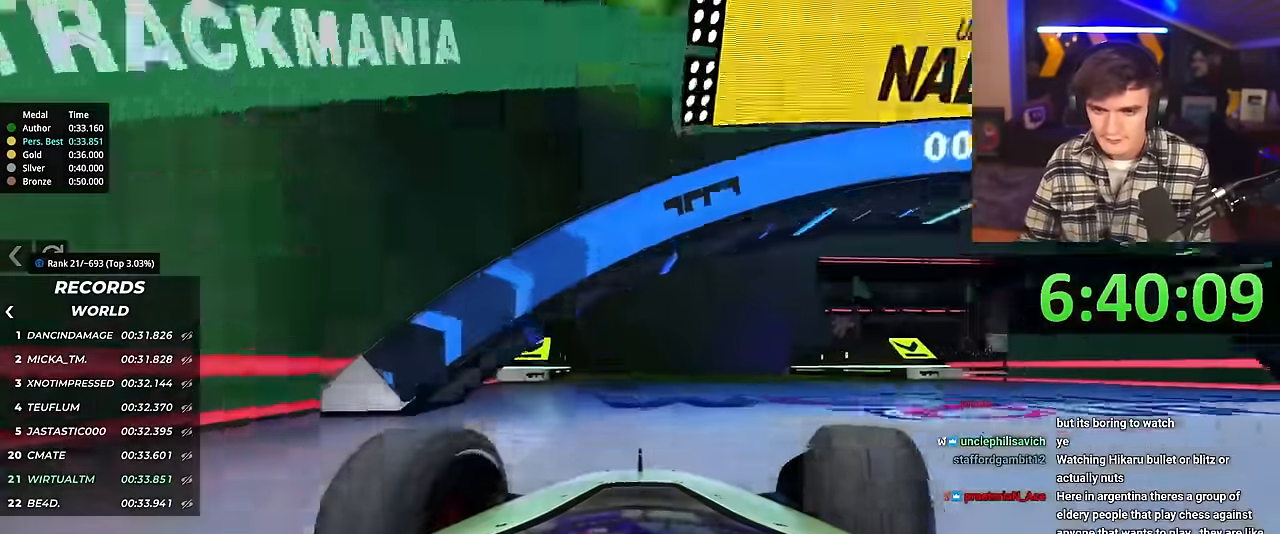
{"keys": ["right", "up"], "events": [[100, "right", "down"]]}